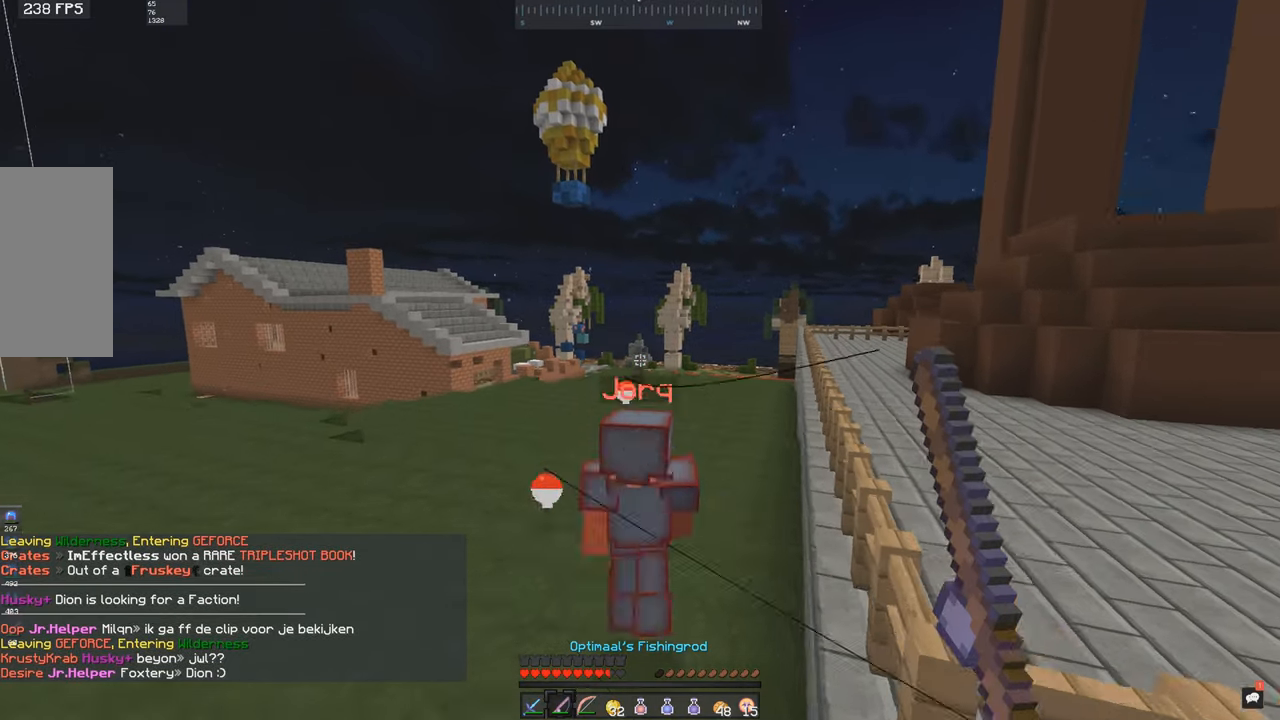
Gameplay with keyboard and mouse; each line is a JSON object with the keys and mouse buttons held at the frame after it. "events" lists presses ("down") and releases ("up") of "a", "d", "s", "space", "w", "mouse_left" and "mouse_right" between this image and that frame as [ms after this image, input, new state], when the widget could be followed in between. "mouse_left", "mouse_right" = the "left", "right" buttons of the "mouse" list. No other keys are recorded. Fast repeated clicks can show as one long hold. Mouse movement is not recorded.
{"keys": ["space", "w"], "mouse": [], "events": [[66, "mouse_right", "down"], [133, "mouse_right", "up"], [200, "mouse_right", "down"], [266, "mouse_right", "up"]]}
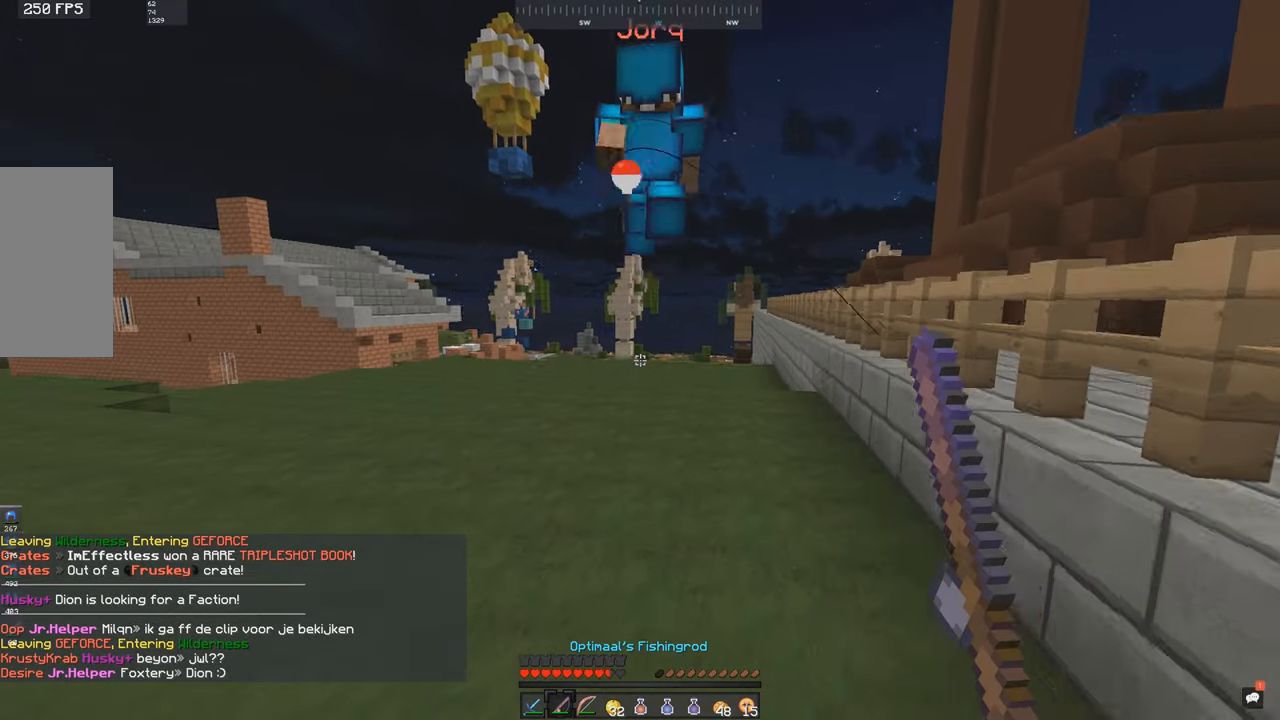
{"keys": ["space", "w"], "mouse": [], "events": [[66, "mouse_right", "down"], [116, "mouse_right", "up"], [200, "mouse_right", "down"], [266, "mouse_right", "up"]]}
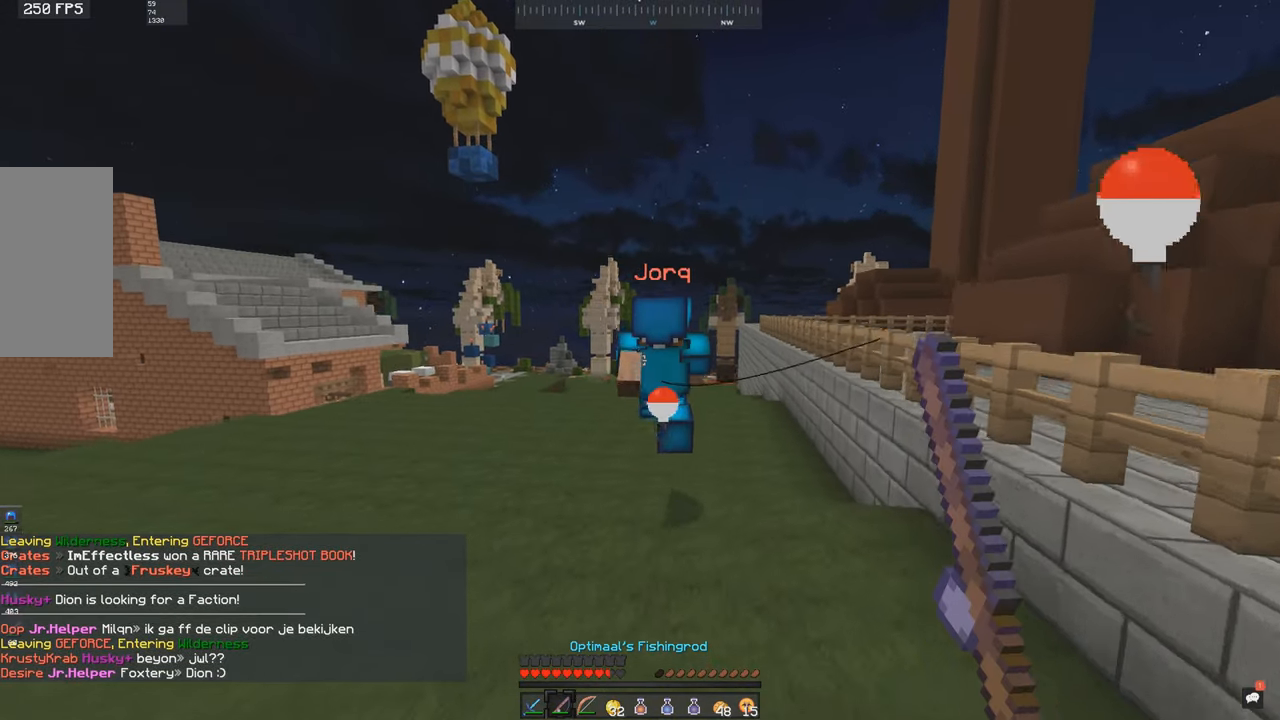
{"keys": ["space", "w"], "mouse": [], "events": [[100, "mouse_right", "down"], [166, "mouse_right", "up"], [250, "mouse_right", "down"], [316, "mouse_right", "up"]]}
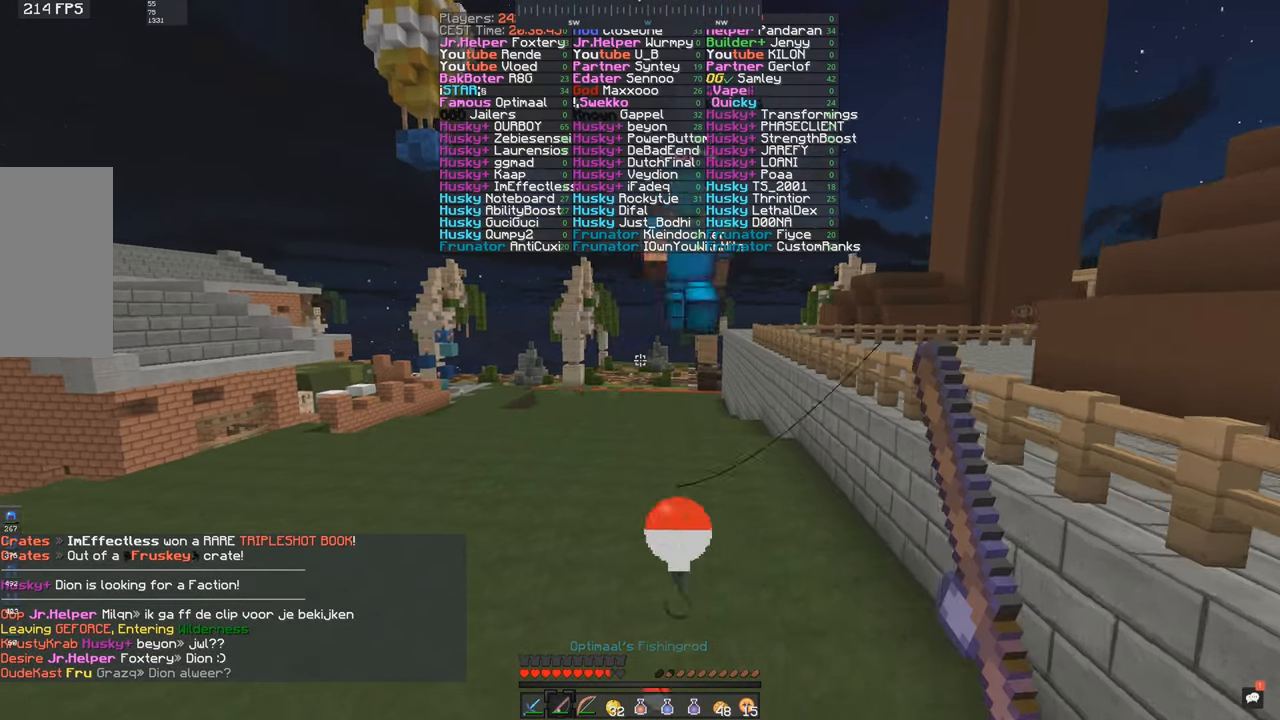
{"keys": ["space", "w"], "mouse": ["right"], "events": [[66, "mouse_right", "down"], [116, "mouse_right", "up"], [466, "mouse_right", "down"]]}
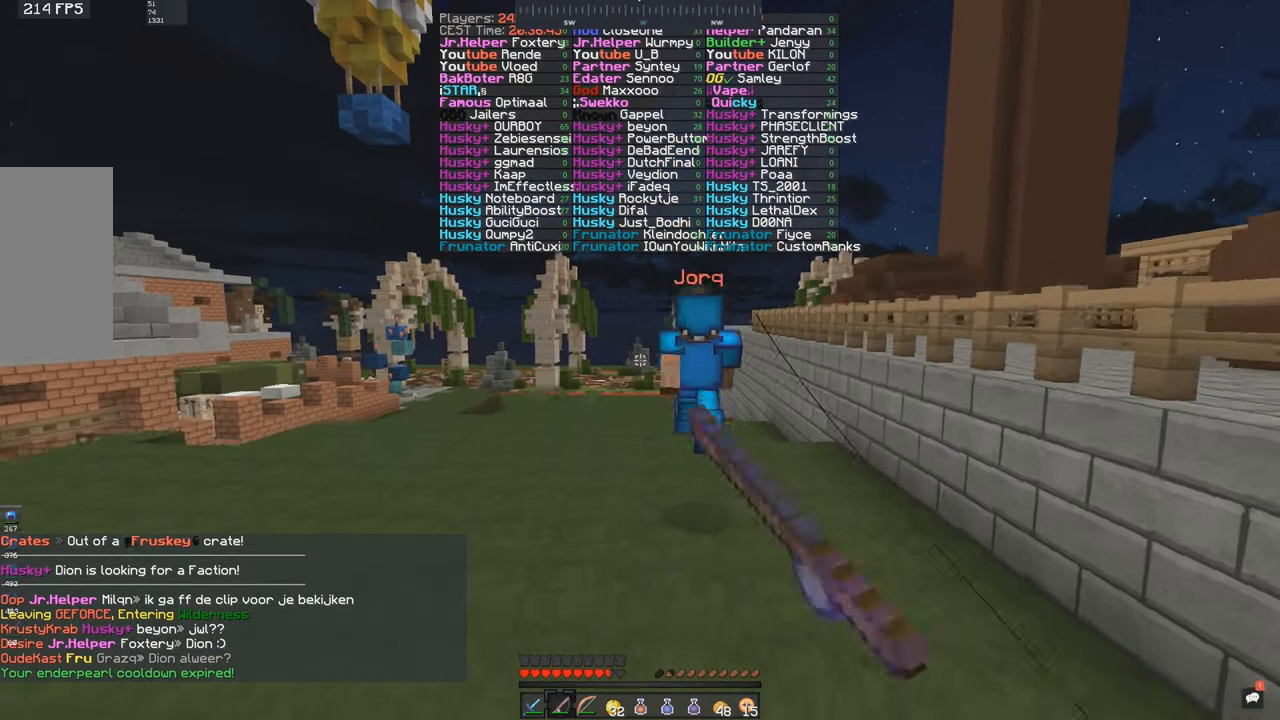
{"keys": ["space", "w"], "mouse": ["right"], "events": [[16, "mouse_right", "up"], [100, "mouse_right", "down"], [166, "mouse_right", "up"], [466, "mouse_right", "down"]]}
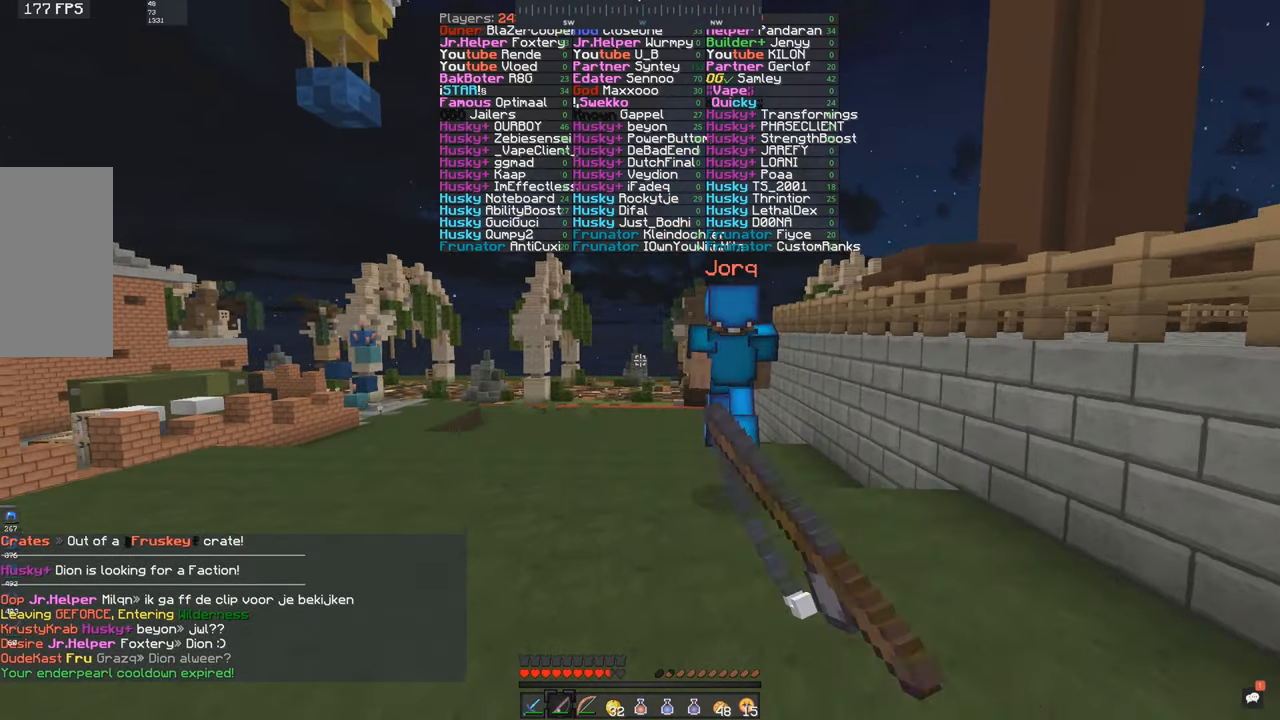
{"keys": ["space", "w"], "mouse": [], "events": [[33, "mouse_right", "up"], [116, "mouse_right", "down"], [283, "mouse_right", "up"]]}
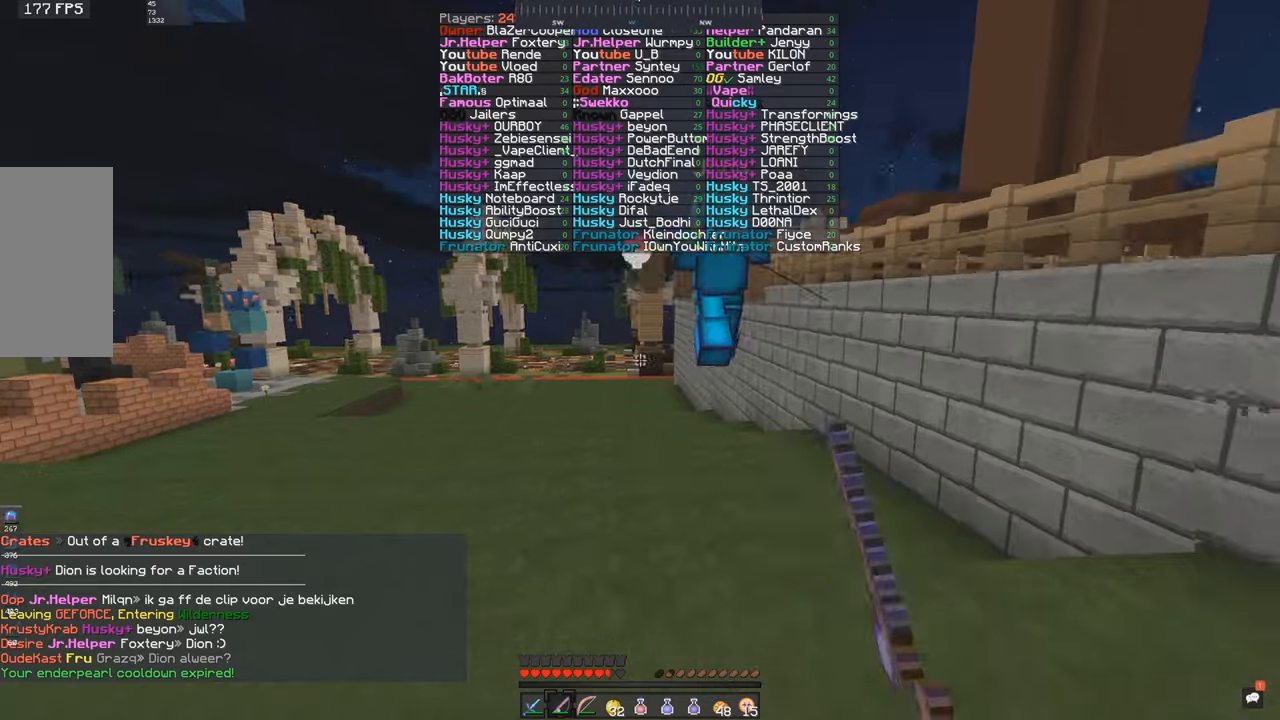
{"keys": ["space", "w"], "mouse": ["right"], "events": [[350, "mouse_right", "down"], [417, "mouse_right", "up"], [500, "mouse_right", "down"]]}
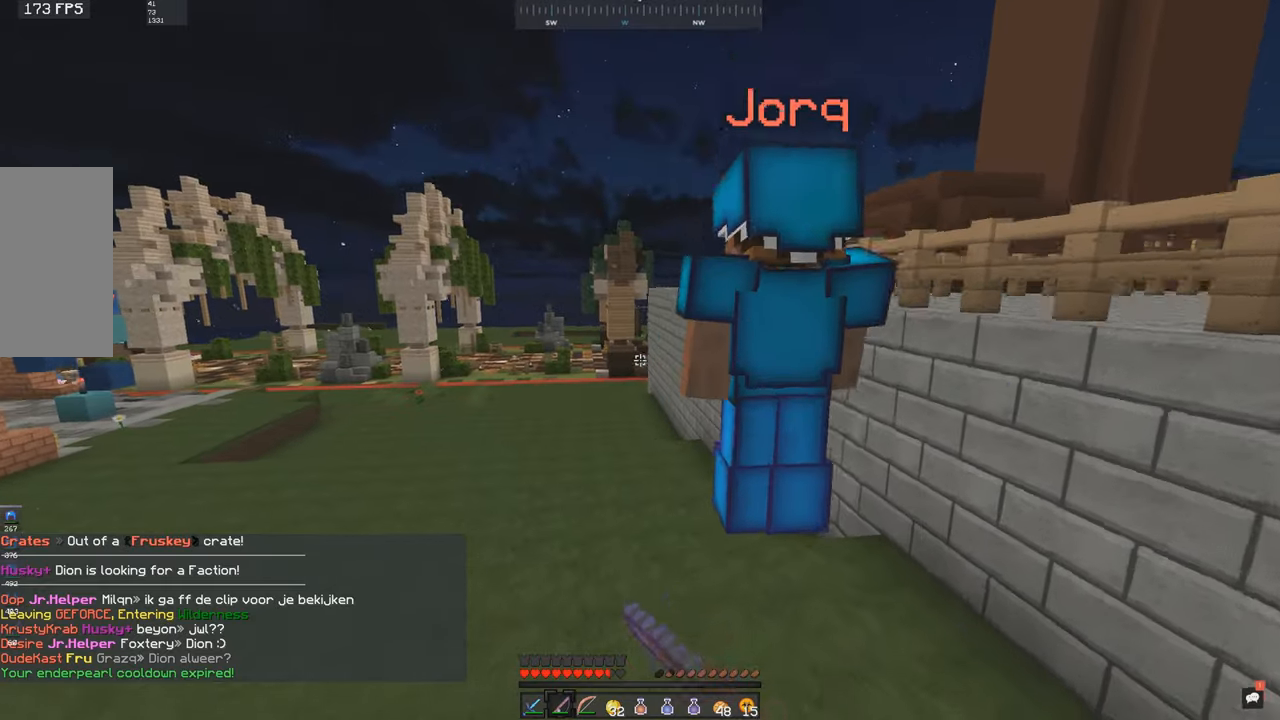
{"keys": ["space", "w"], "mouse": [], "events": [[67, "mouse_right", "up"]]}
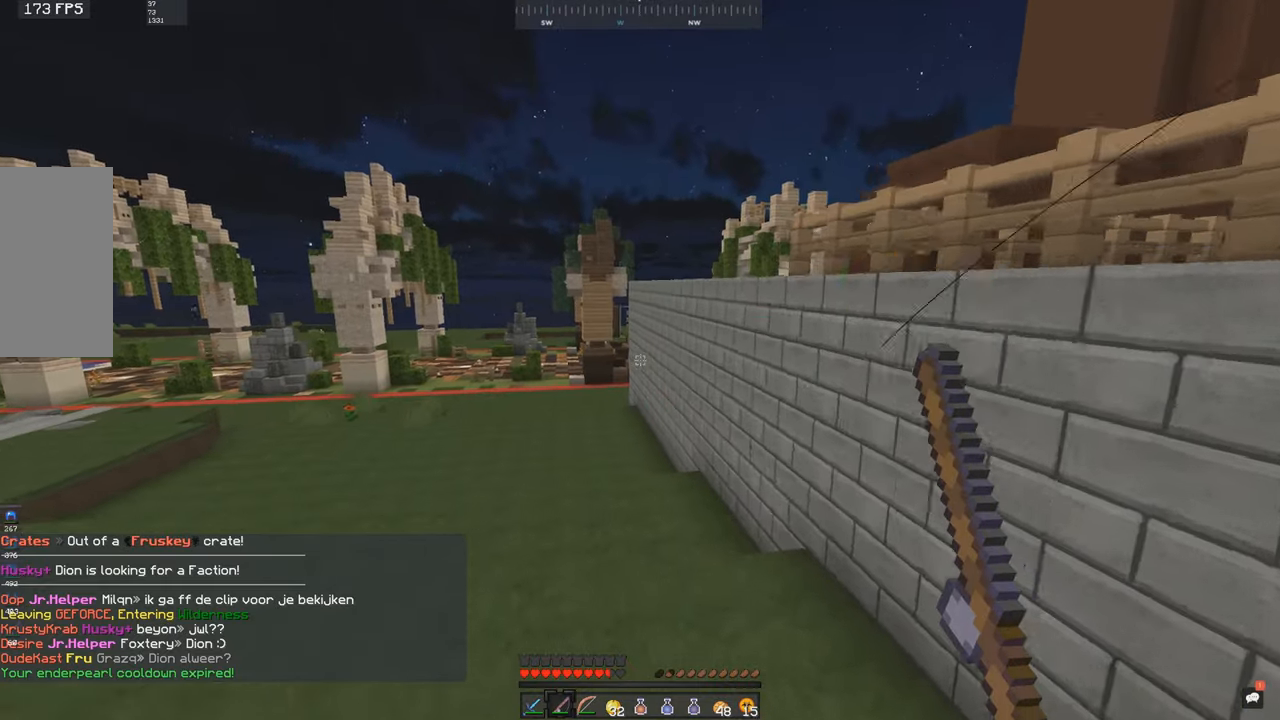
{"keys": ["space", "w"], "mouse": [], "events": []}
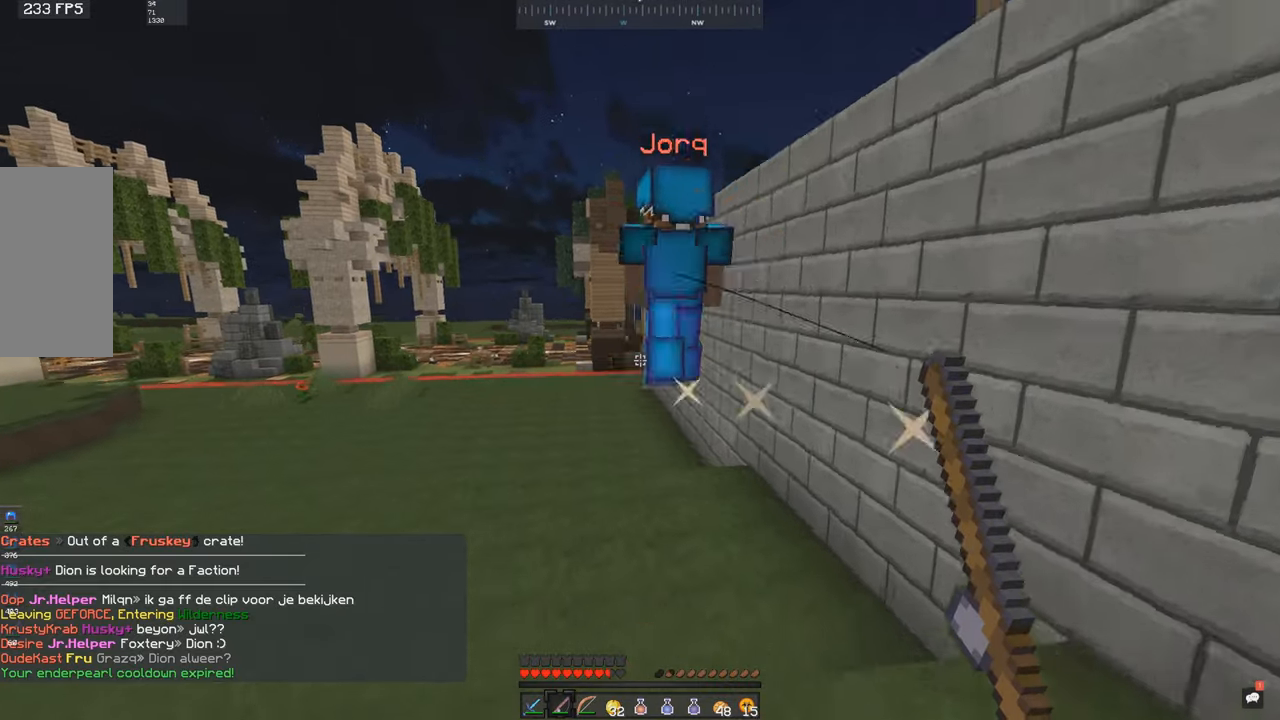
{"keys": ["space", "w"], "mouse": ["left"], "events": [[100, "mouse_left", "down"], [167, "mouse_left", "up"], [250, "mouse_left", "down"], [317, "mouse_left", "up"], [350, "mouse_left", "down"]]}
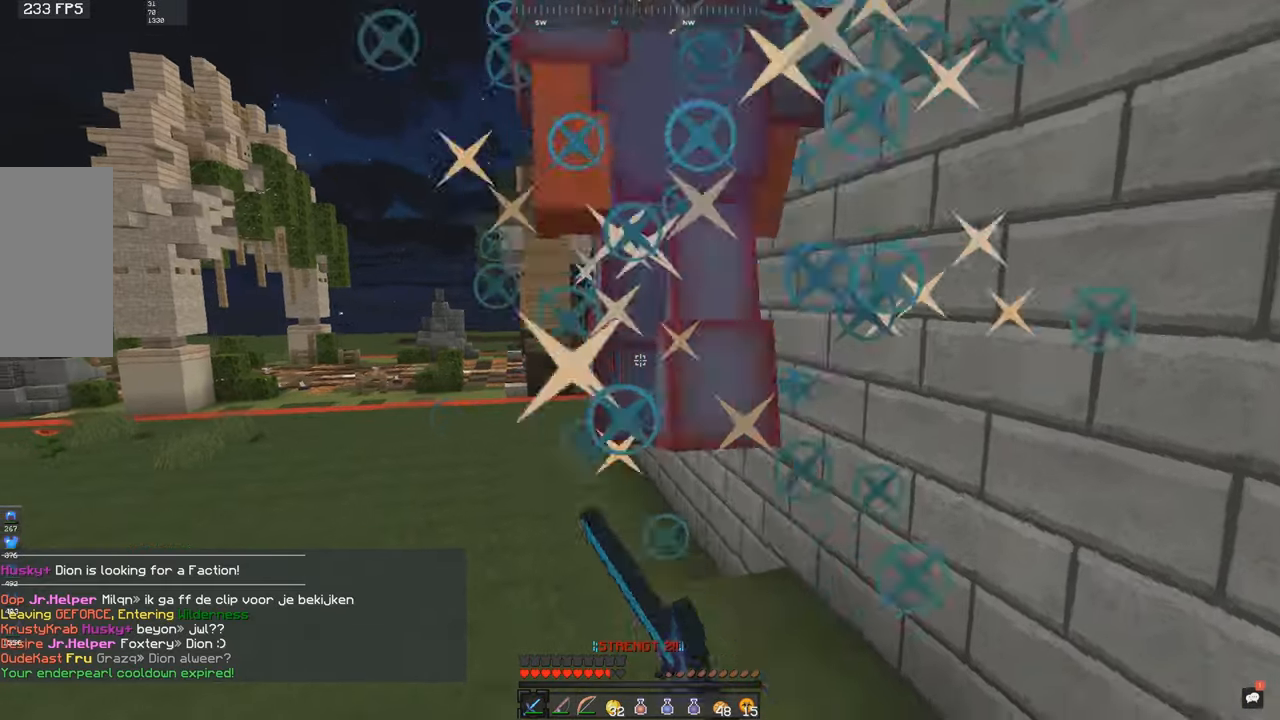
{"keys": ["space", "w"], "mouse": ["left"], "events": [[417, "mouse_left", "up"], [450, "mouse_left", "down"]]}
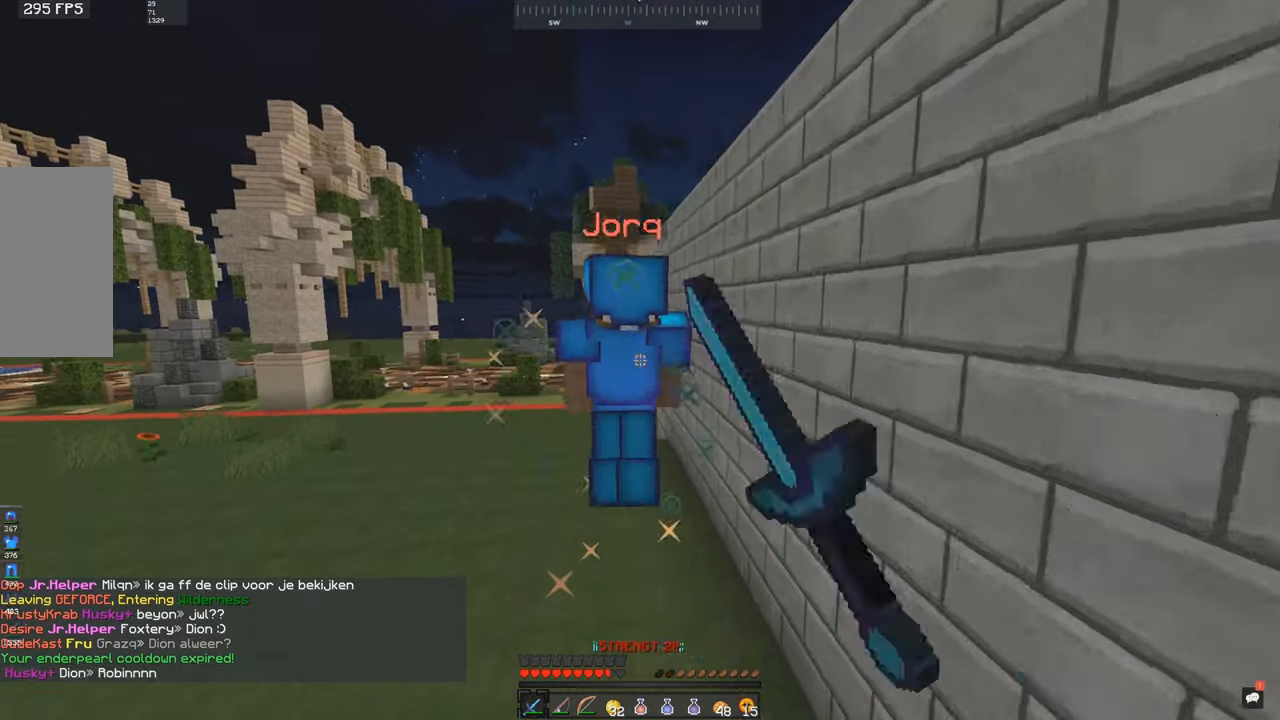
{"keys": ["space", "w"], "mouse": [], "events": [[17, "mouse_left", "up"], [100, "mouse_left", "down"], [167, "mouse_left", "up"], [200, "mouse_left", "down"], [417, "mouse_left", "up"]]}
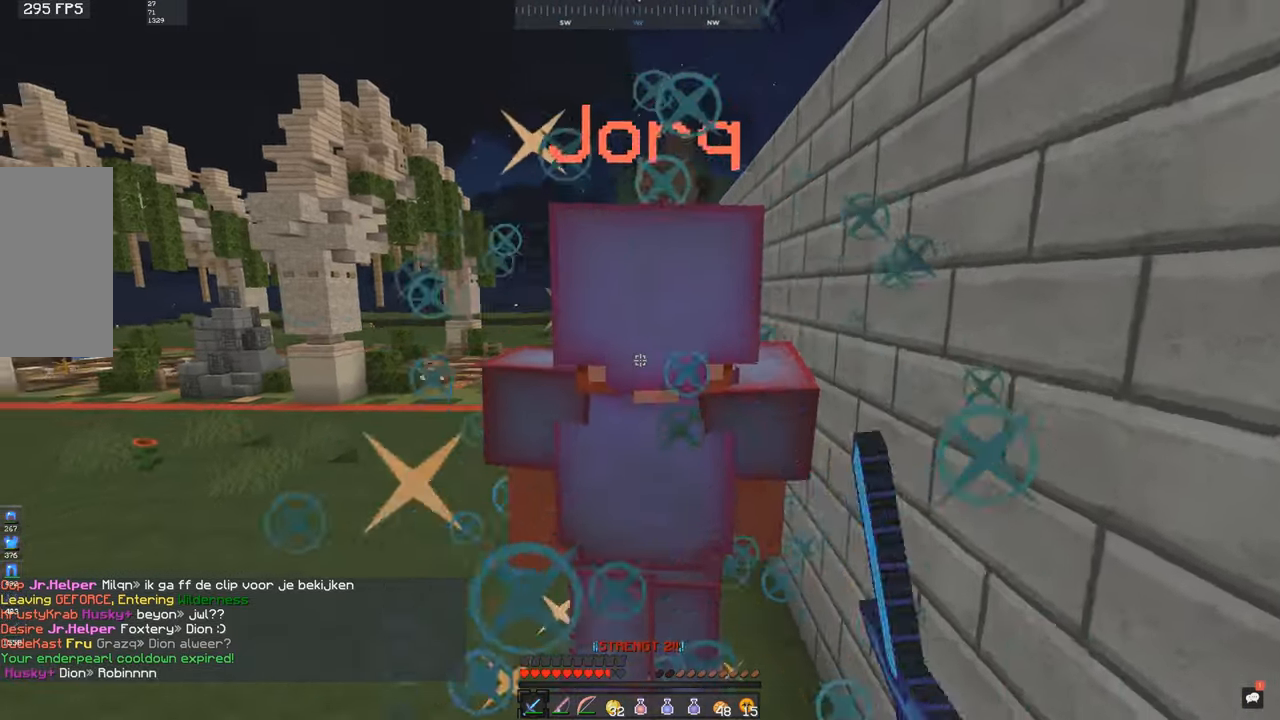
{"keys": ["space", "w"], "mouse": ["left"], "events": [[17, "mouse_left", "down"], [267, "mouse_left", "up"], [300, "mouse_left", "down"]]}
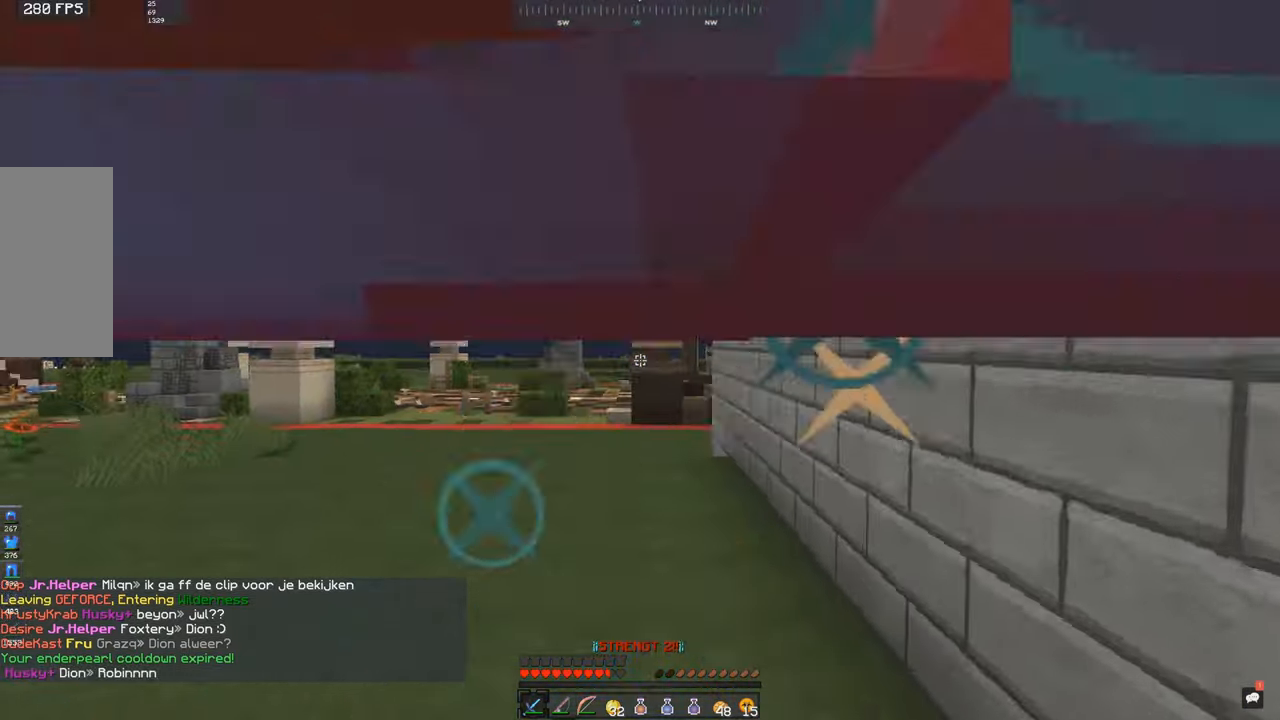
{"keys": ["space", "w"], "mouse": [], "events": [[17, "mouse_left", "up"], [100, "mouse_left", "down"], [467, "mouse_left", "up"]]}
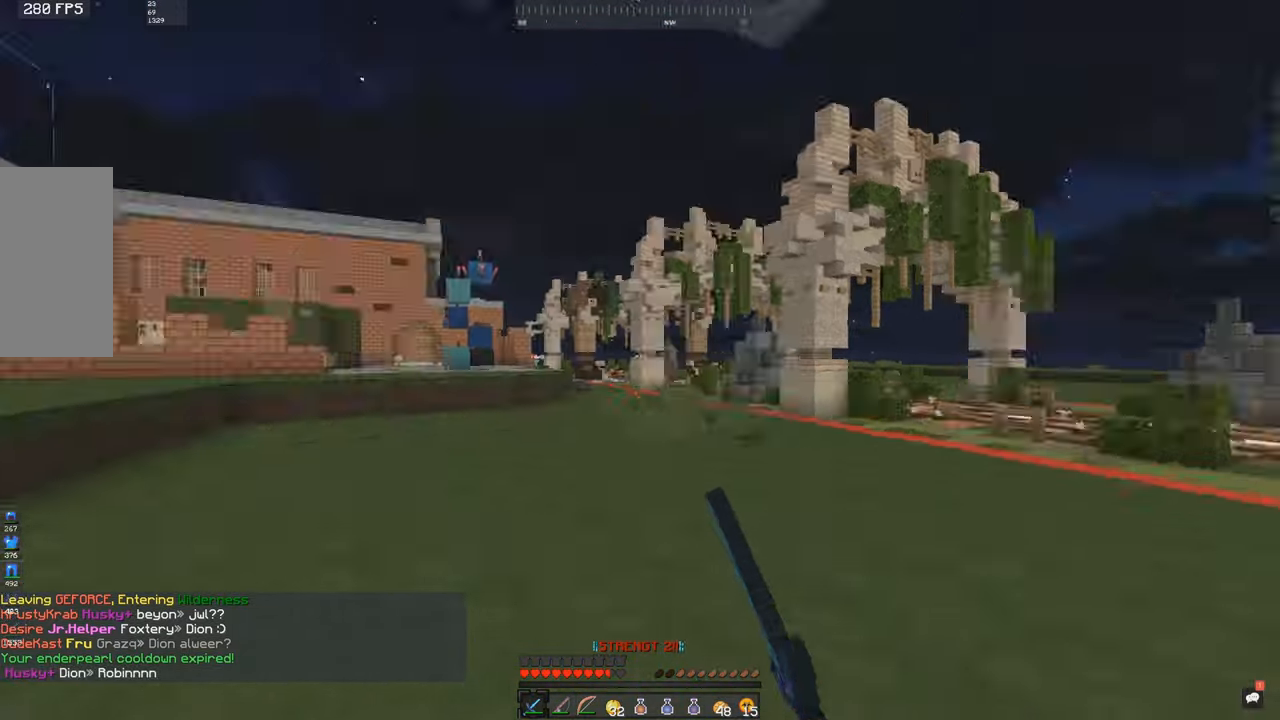
{"keys": ["space", "w"], "mouse": [], "events": [[50, "mouse_left", "down"], [117, "mouse_left", "up"], [150, "s", "down"], [150, "w", "up"], [183, "mouse_left", "down"], [200, "w", "down"], [317, "s", "up"], [417, "mouse_left", "up"]]}
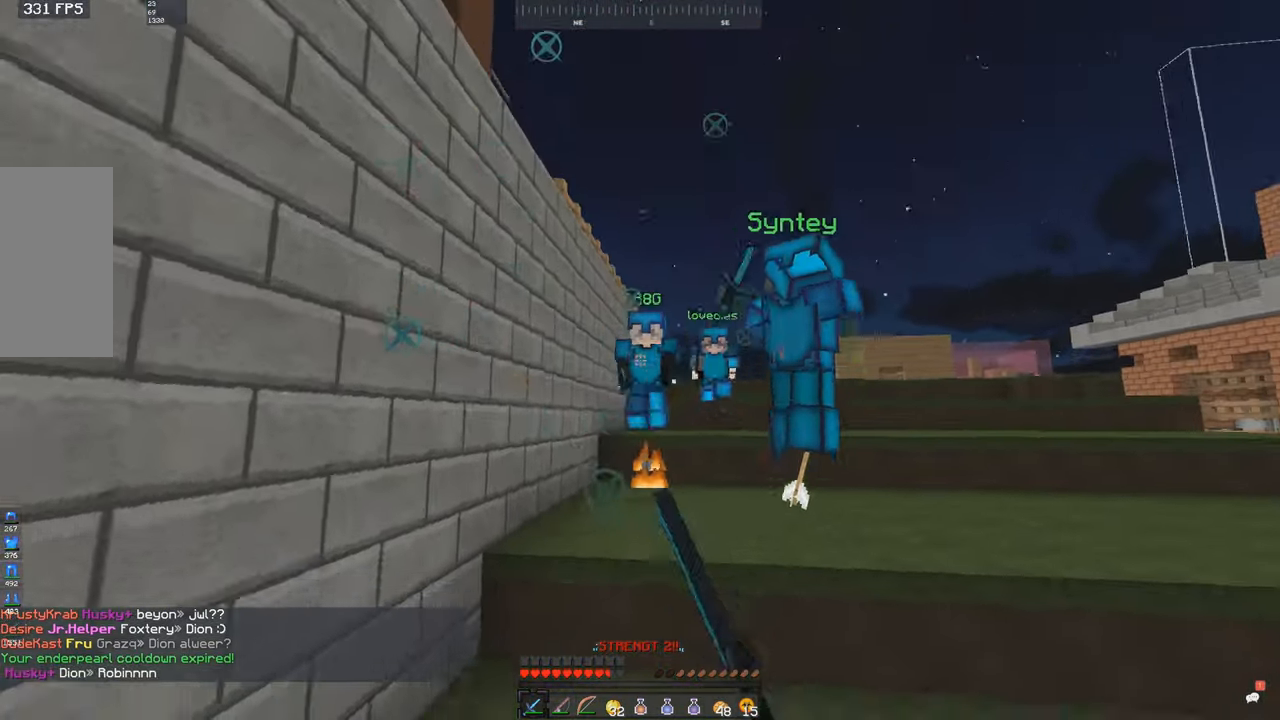
{"keys": ["a", "w"], "mouse": [], "events": [[50, "mouse_left", "down"], [117, "mouse_left", "up"], [150, "a", "down"], [150, "s", "down"], [150, "w", "up"], [317, "w", "down"], [400, "s", "up"], [467, "space", "up"]]}
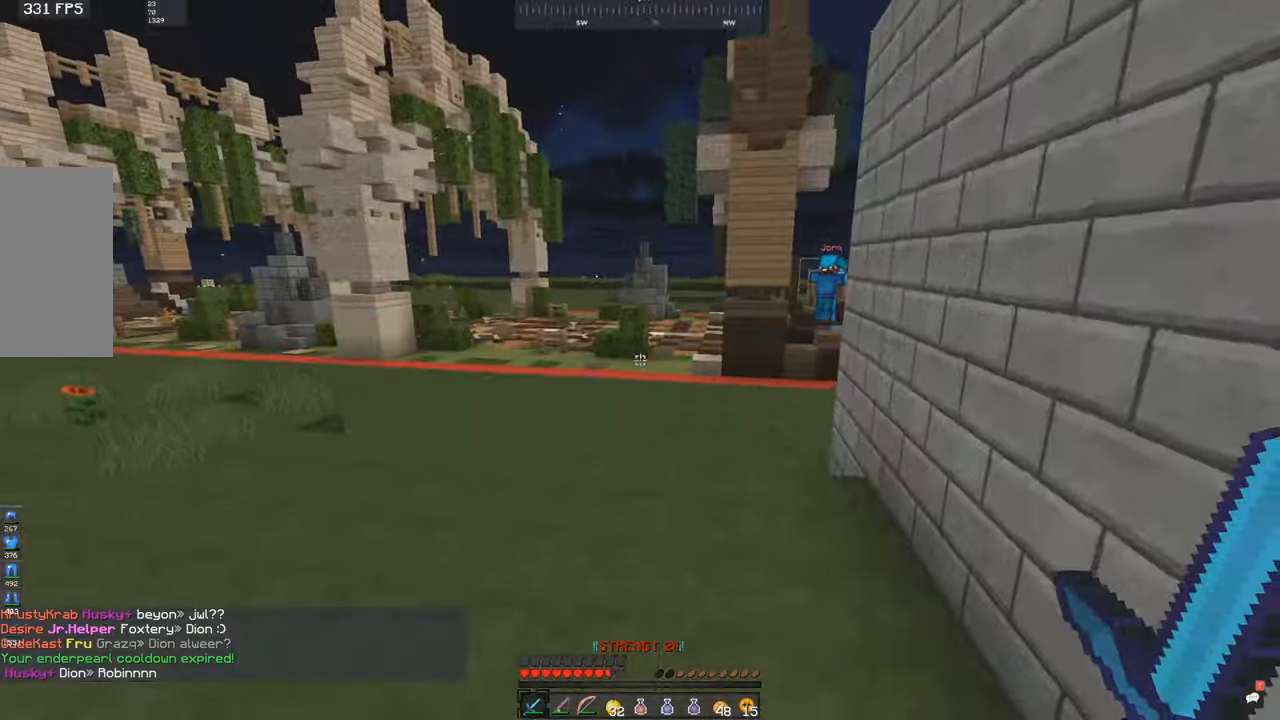
{"keys": ["space", "w"], "mouse": [], "events": [[317, "a", "up"], [350, "space", "down"]]}
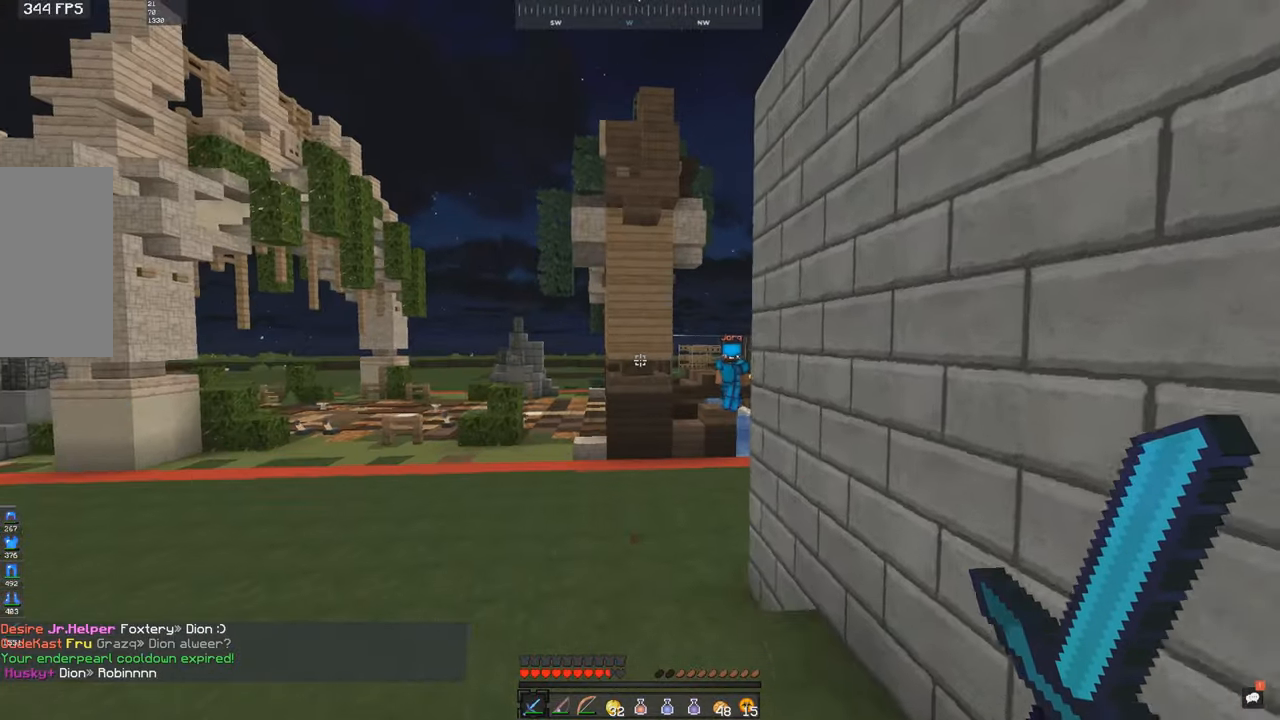
{"keys": ["space", "w"], "mouse": [], "events": []}
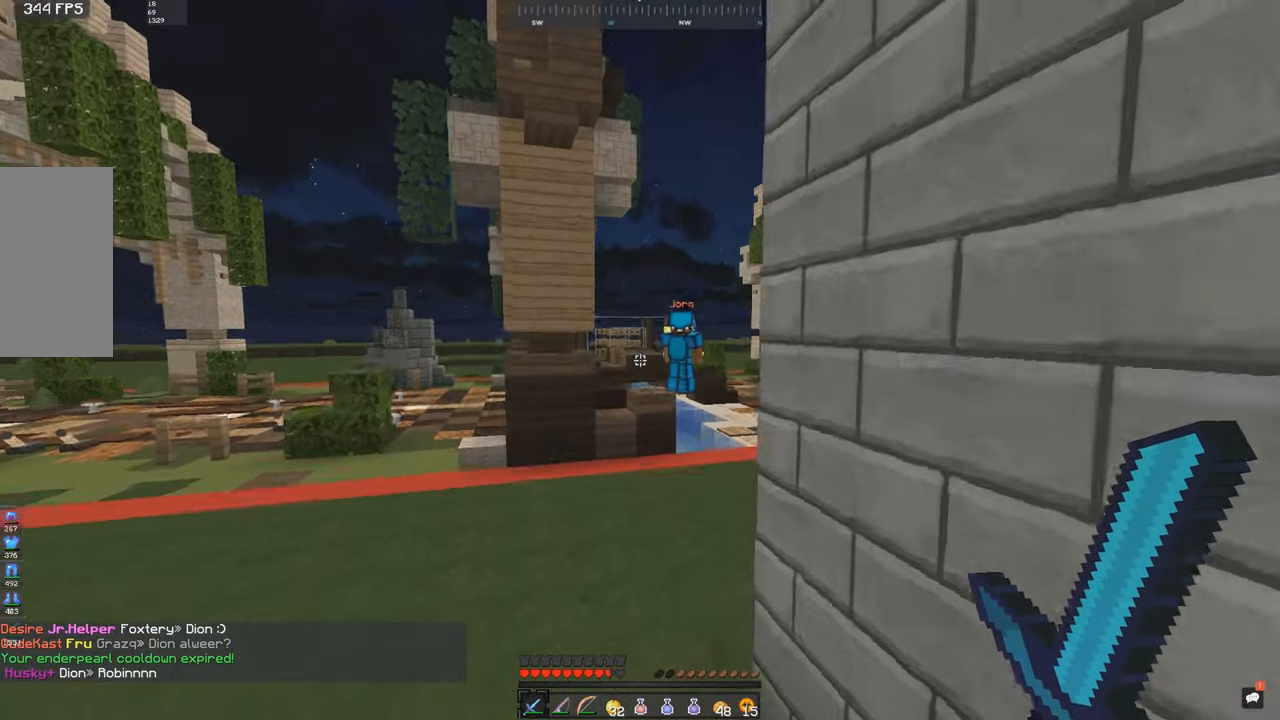
{"keys": ["d", "space", "w"], "mouse": [], "events": [[300, "mouse_right", "down"], [367, "mouse_right", "up"], [450, "d", "down"]]}
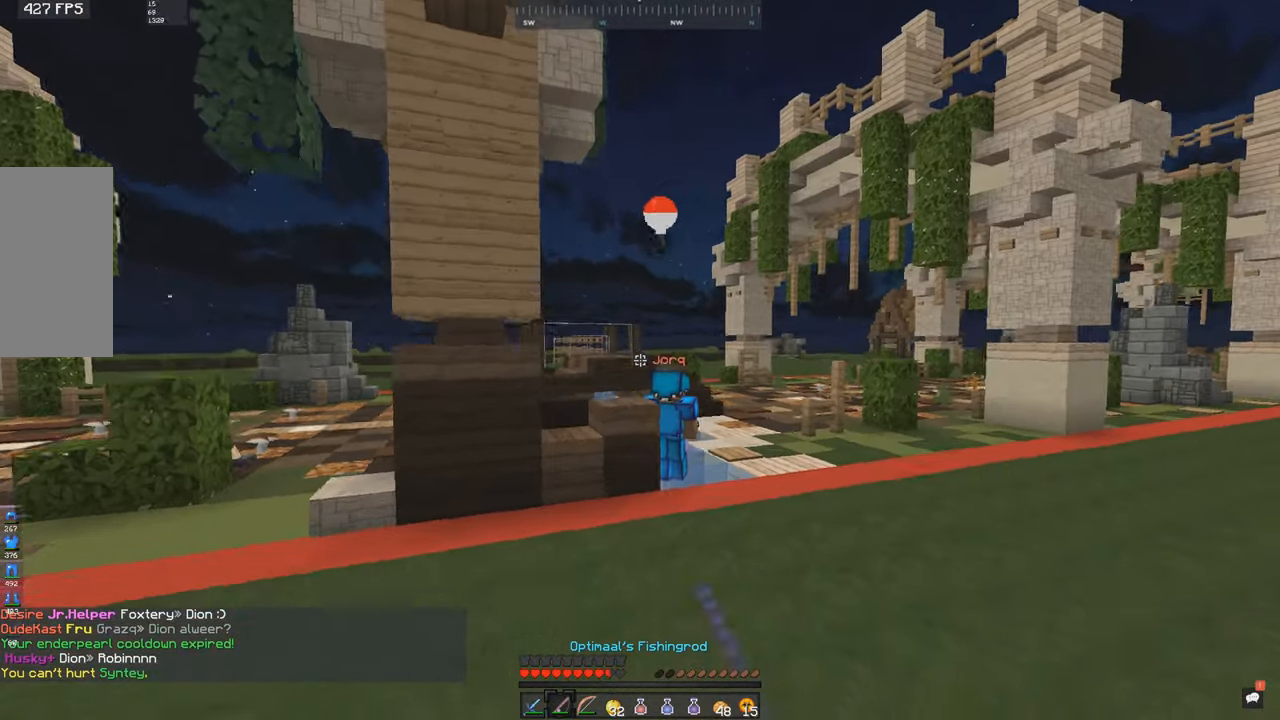
{"keys": ["d", "space", "w"], "mouse": [], "events": [[267, "mouse_right", "down"], [317, "mouse_right", "up"], [400, "mouse_right", "down"], [467, "mouse_right", "up"]]}